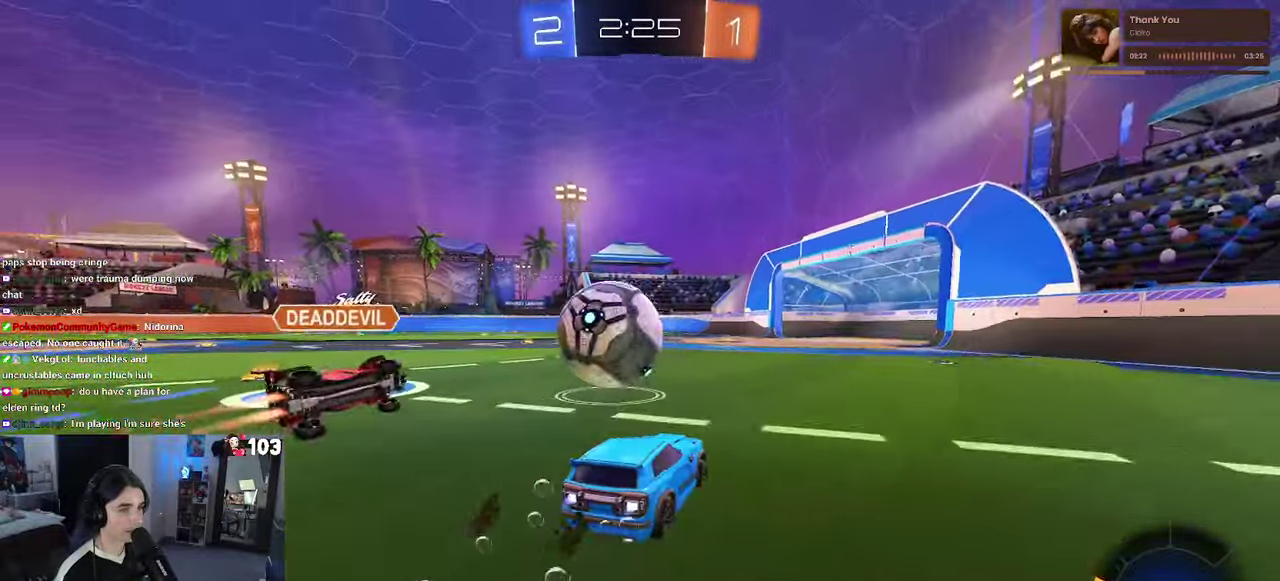
Gameplay with a controller (PlayStation layout); each line is a JSON object with the inputs held at the frame after it. "events" lists button and stick changes between this image and that frame as [ms after this image, input, new state], when the widget could be followed in between. This document gives stick clicks only as held states, not as events. Not read: L1.
{"buttons": ["SQUARE", "R1", "R2"], "left_stick": "down-left", "right_stick": "center"}
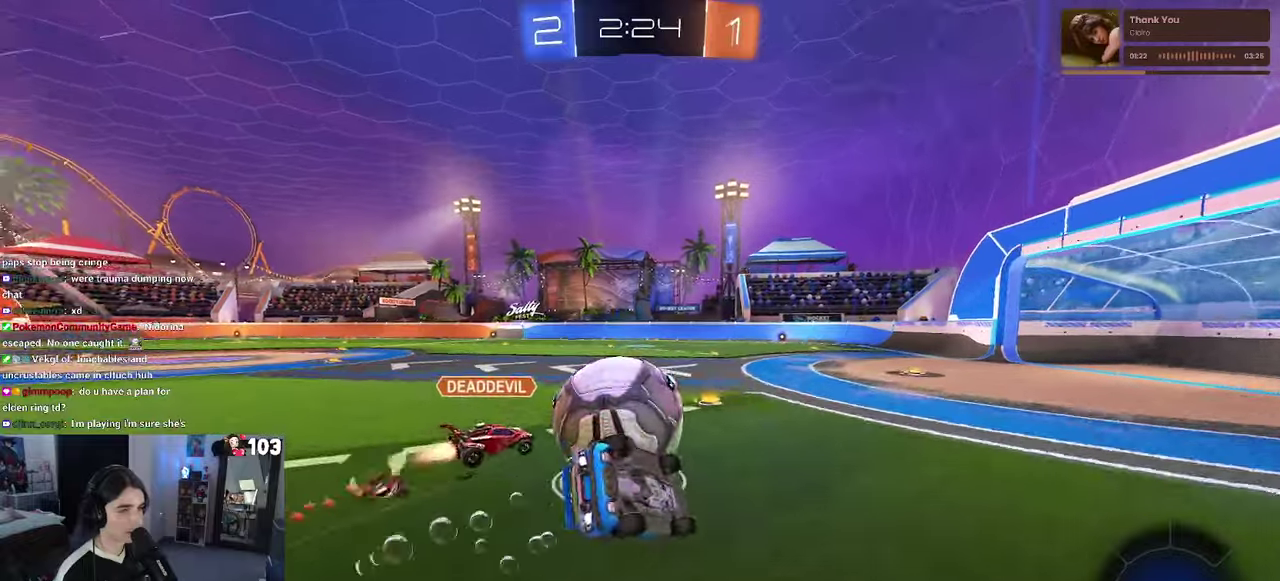
{"buttons": ["SQUARE", "R1", "R2"], "left_stick": "down-left", "right_stick": "center"}
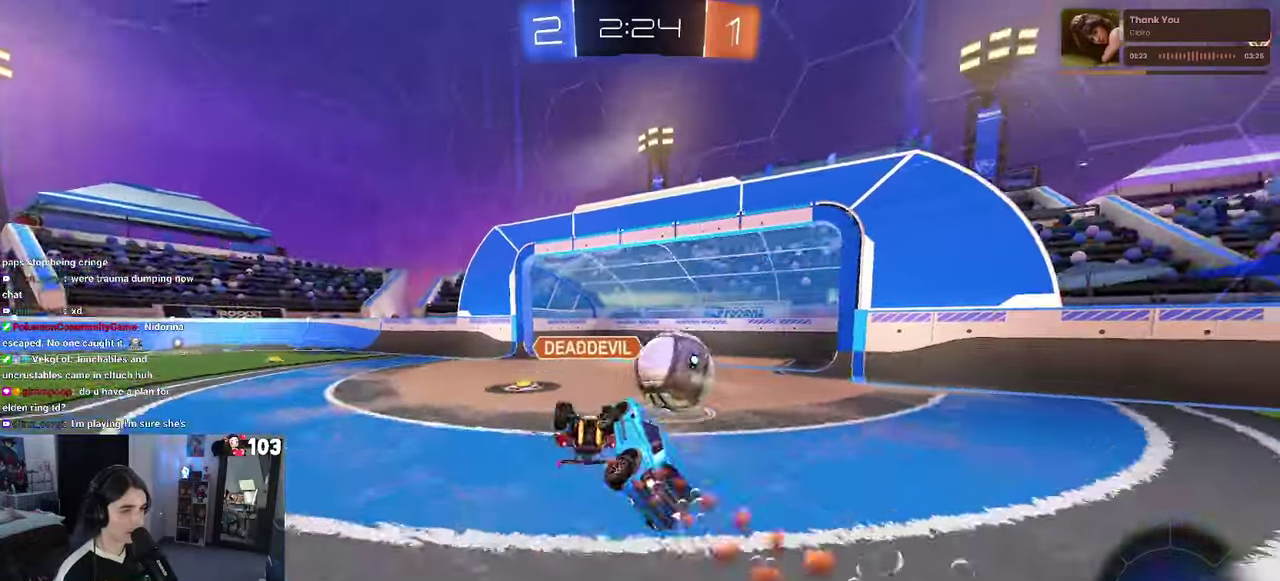
{"buttons": ["R3"], "left_stick": "center", "right_stick": "center"}
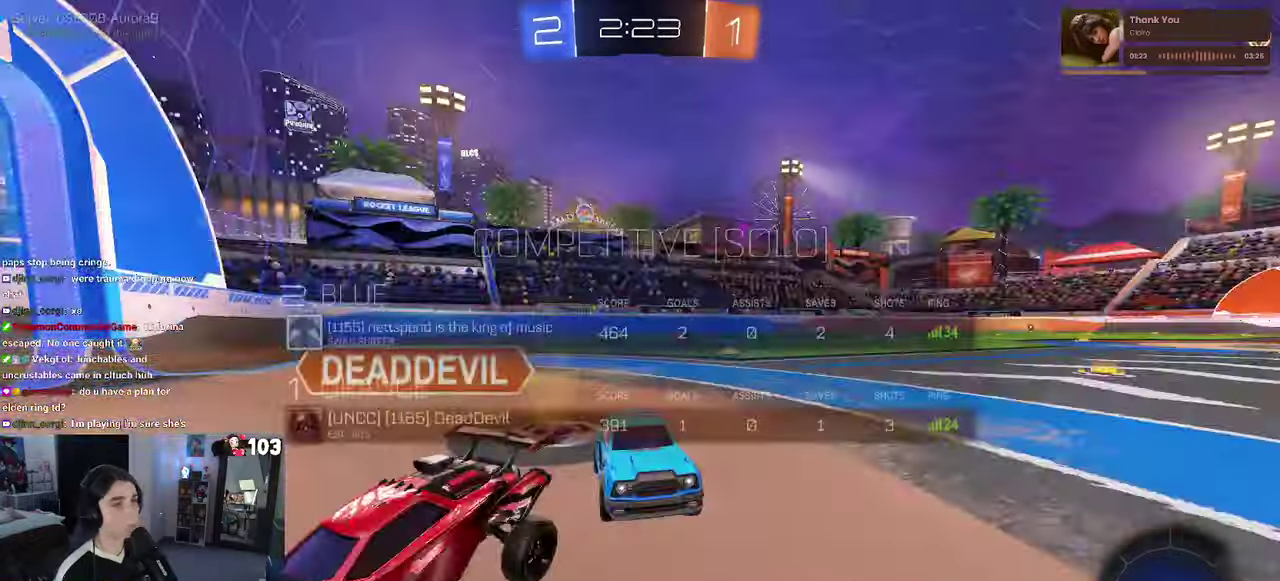
{"buttons": [], "left_stick": "center", "right_stick": "center"}
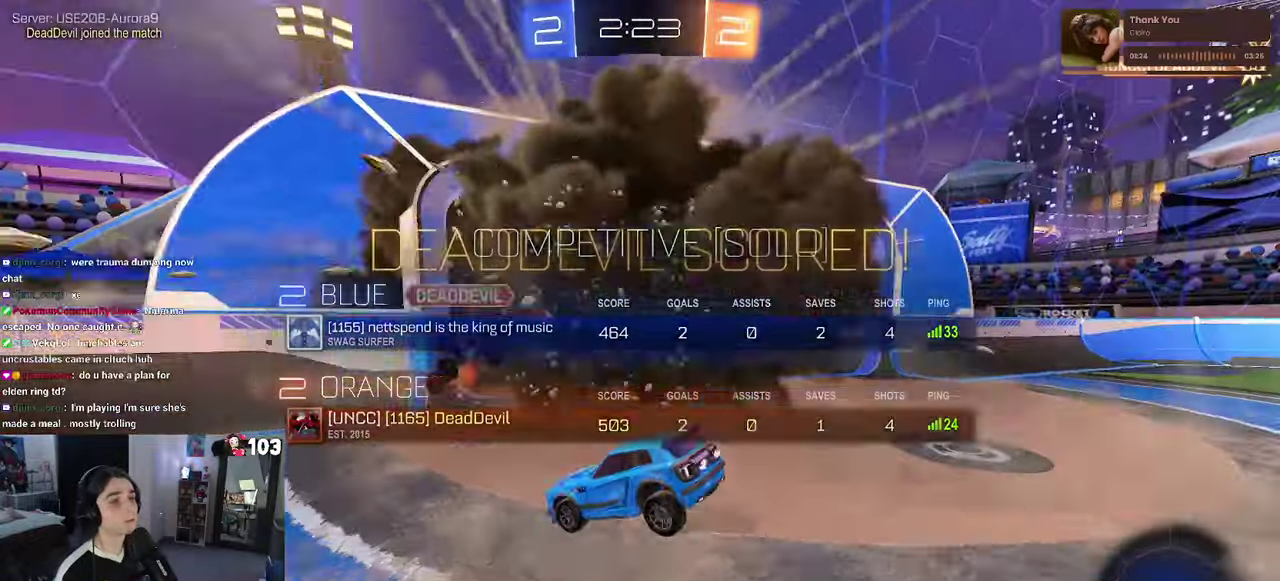
{"buttons": ["R3"], "left_stick": "center", "right_stick": "center"}
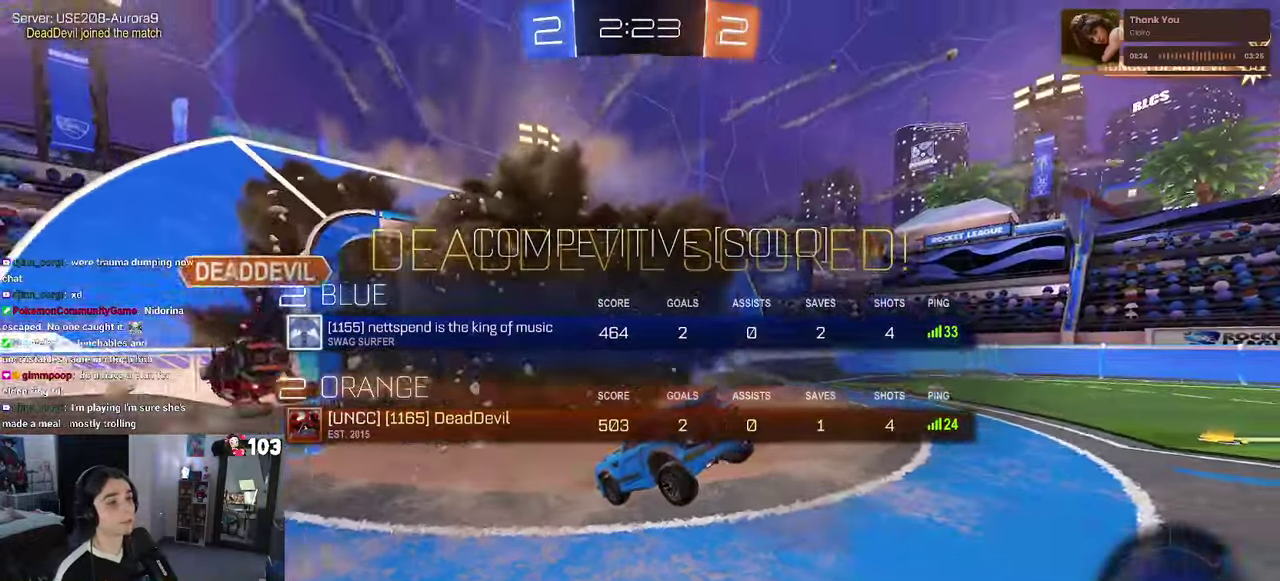
{"buttons": [], "left_stick": "up", "right_stick": "center"}
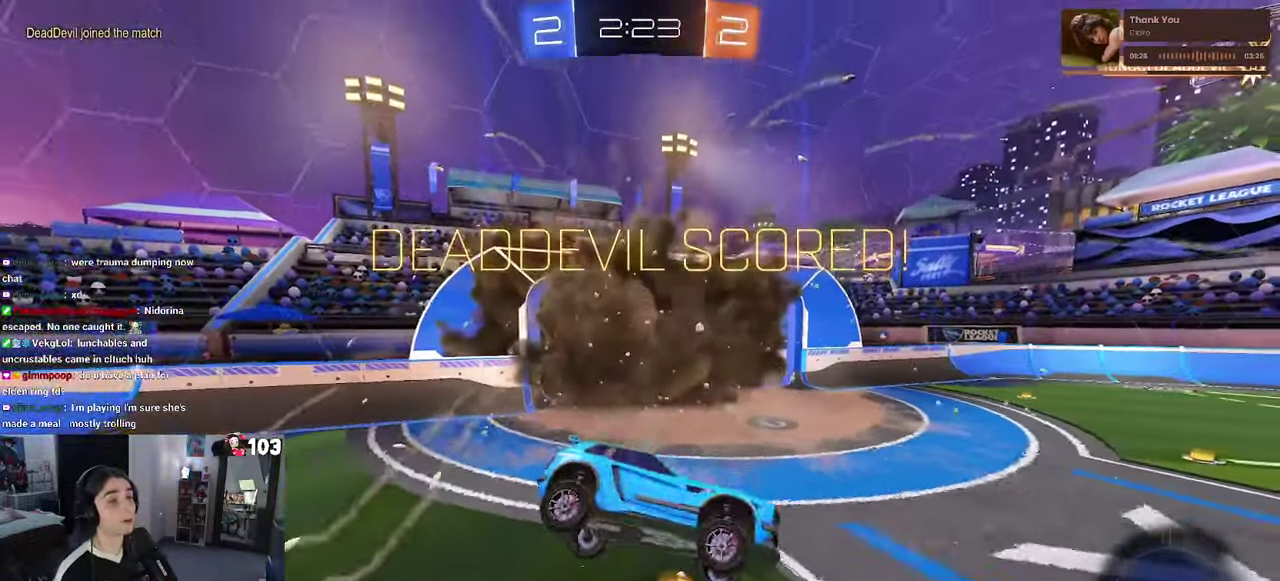
{"buttons": ["CROSS"], "left_stick": "center", "right_stick": "center", "events": [[417, "left_stick", "center"], [434, "CROSS", "down"]]}
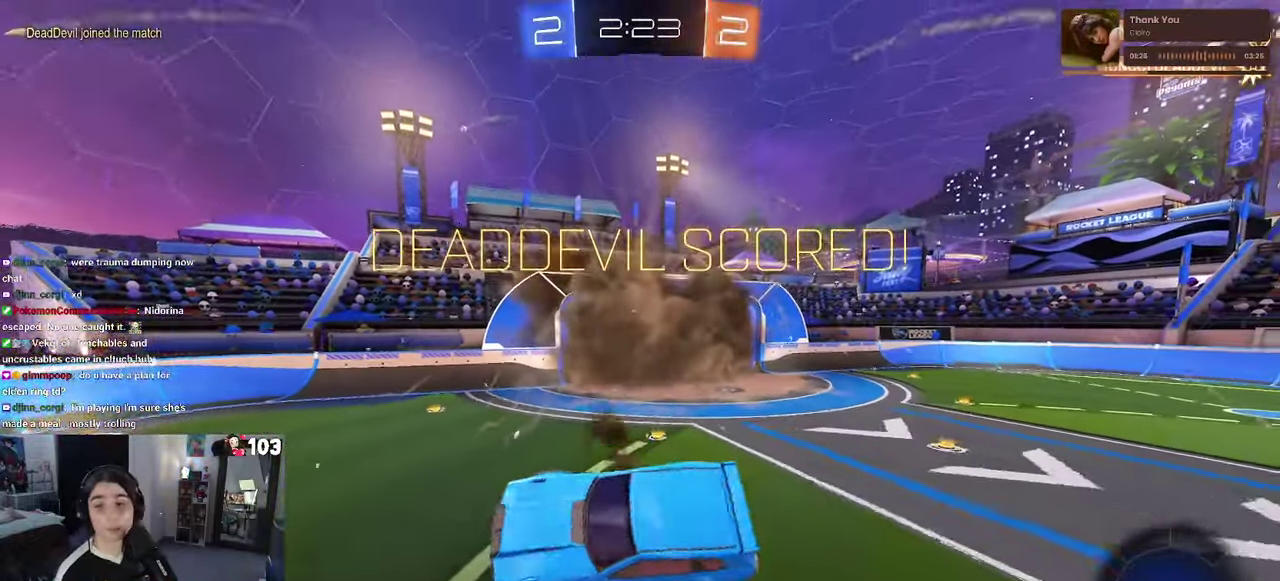
{"buttons": [], "left_stick": "center", "right_stick": "center", "events": [[67, "CROSS", "up"], [134, "CROSS", "down"], [250, "CROSS", "up"], [367, "CROSS", "down"], [434, "CROSS", "up"]]}
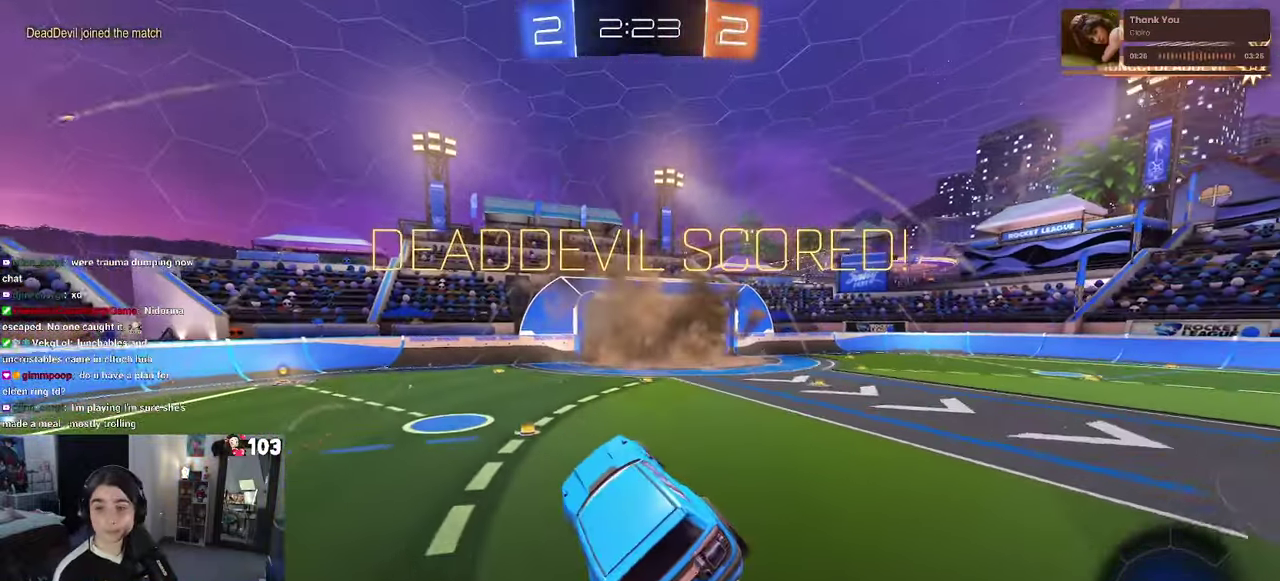
{"buttons": ["CROSS"], "left_stick": "center", "right_stick": "center", "events": [[50, "CROSS", "down"], [134, "CROSS", "up"], [234, "CROSS", "down"], [350, "CROSS", "up"], [434, "CROSS", "down"]]}
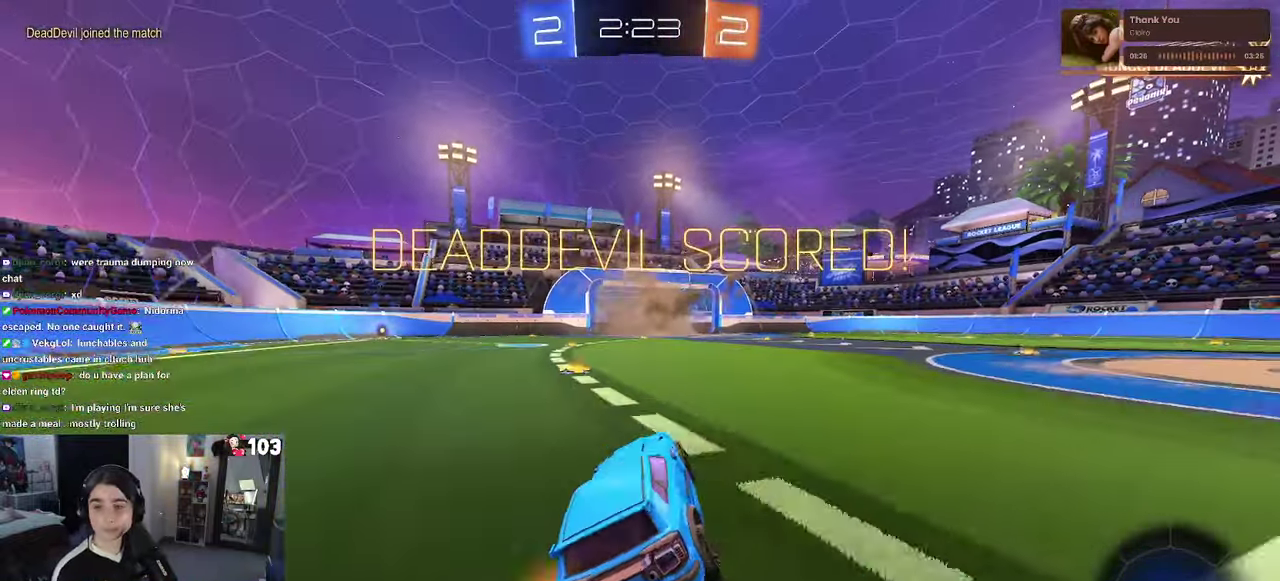
{"buttons": ["CROSS"], "left_stick": "center", "right_stick": "center", "events": [[34, "CROSS", "up"], [117, "CROSS", "down"], [217, "CROSS", "up"], [300, "CROSS", "down"], [384, "CROSS", "up"], [484, "CROSS", "down"]]}
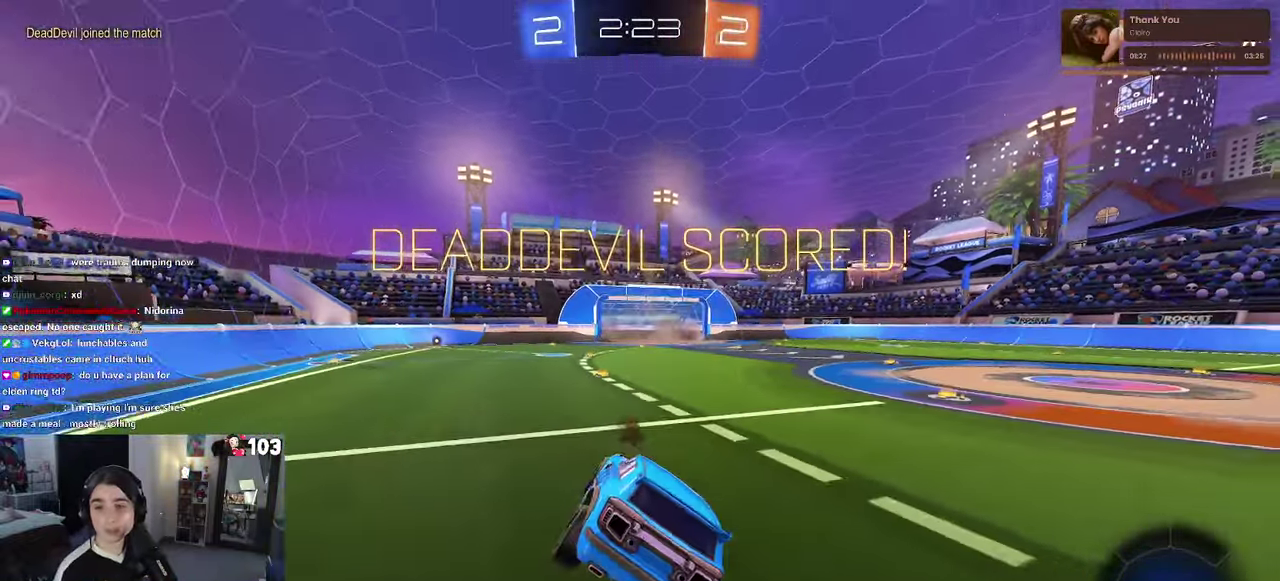
{"buttons": [], "left_stick": "center", "right_stick": "center", "events": [[100, "CROSS", "up"], [184, "CROSS", "down"], [284, "CROSS", "up"], [367, "CROSS", "down"], [433, "CROSS", "up"]]}
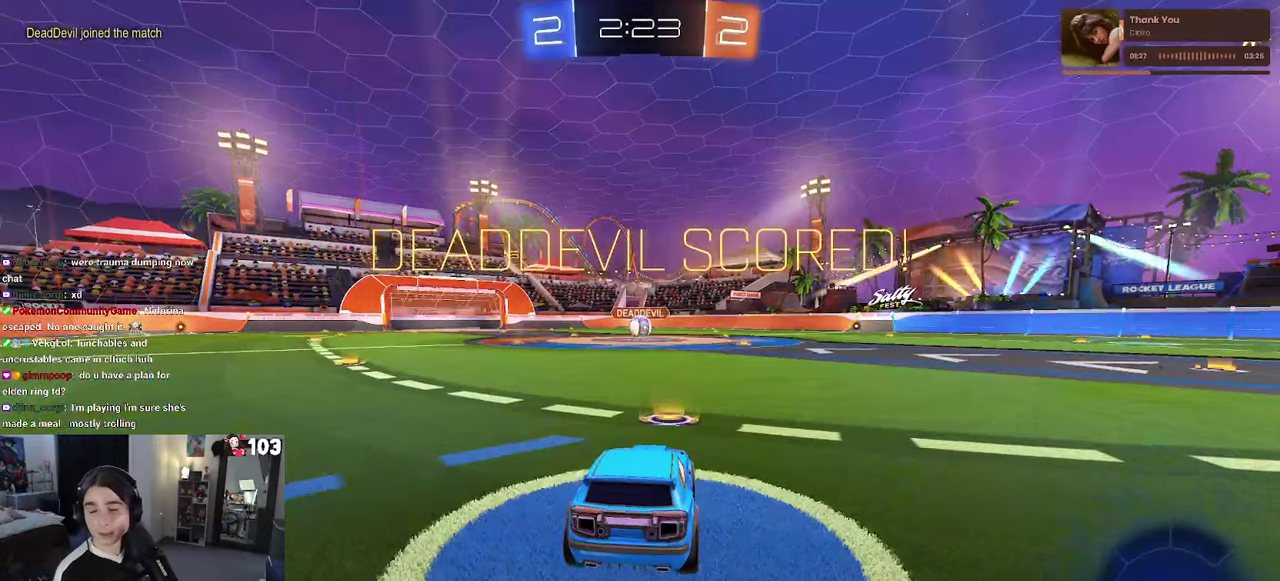
{"buttons": [], "left_stick": "center", "right_stick": "center", "events": [[16, "CROSS", "down"], [283, "CROSS", "up"]]}
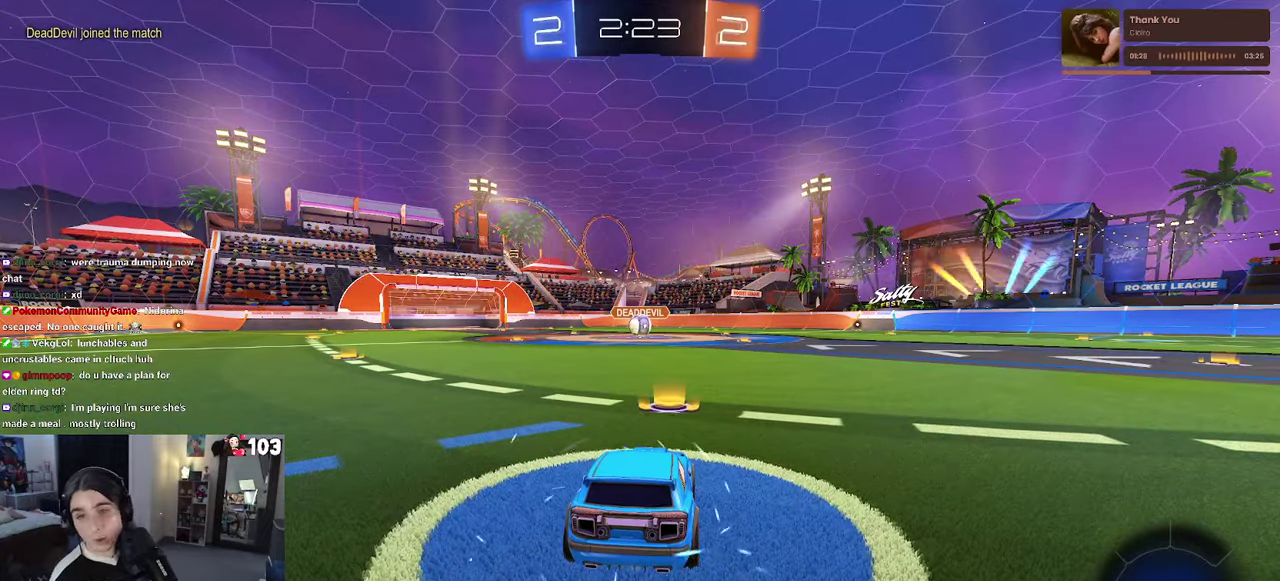
{"buttons": [], "left_stick": "center", "right_stick": "center", "events": []}
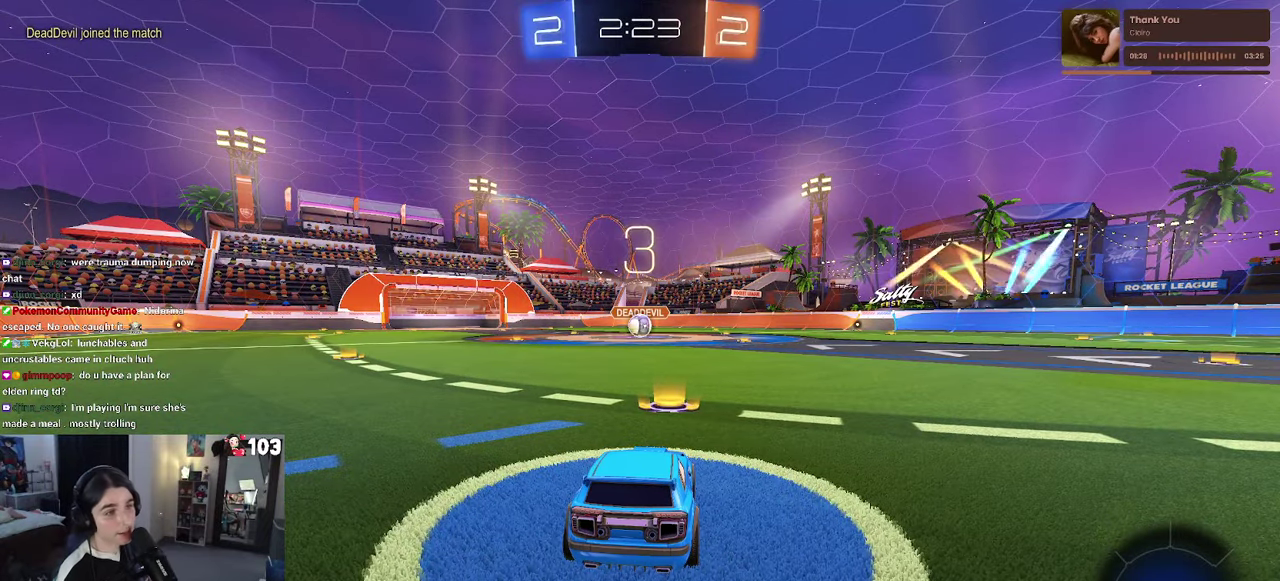
{"buttons": [], "left_stick": "center", "right_stick": "center", "events": []}
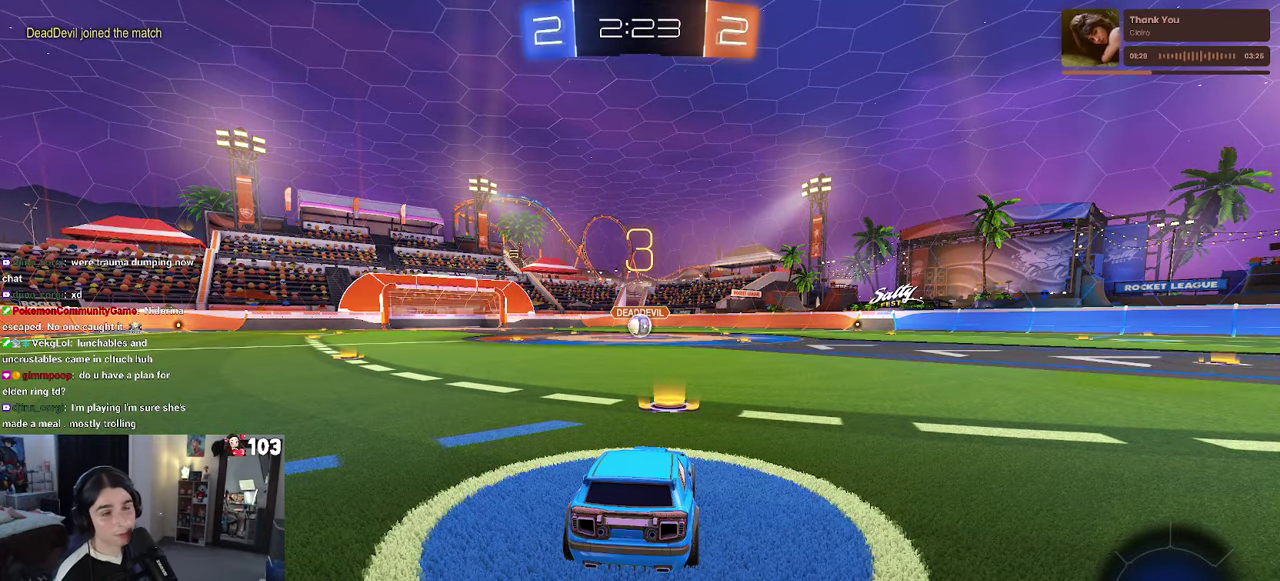
{"buttons": [], "left_stick": "center", "right_stick": "center", "events": []}
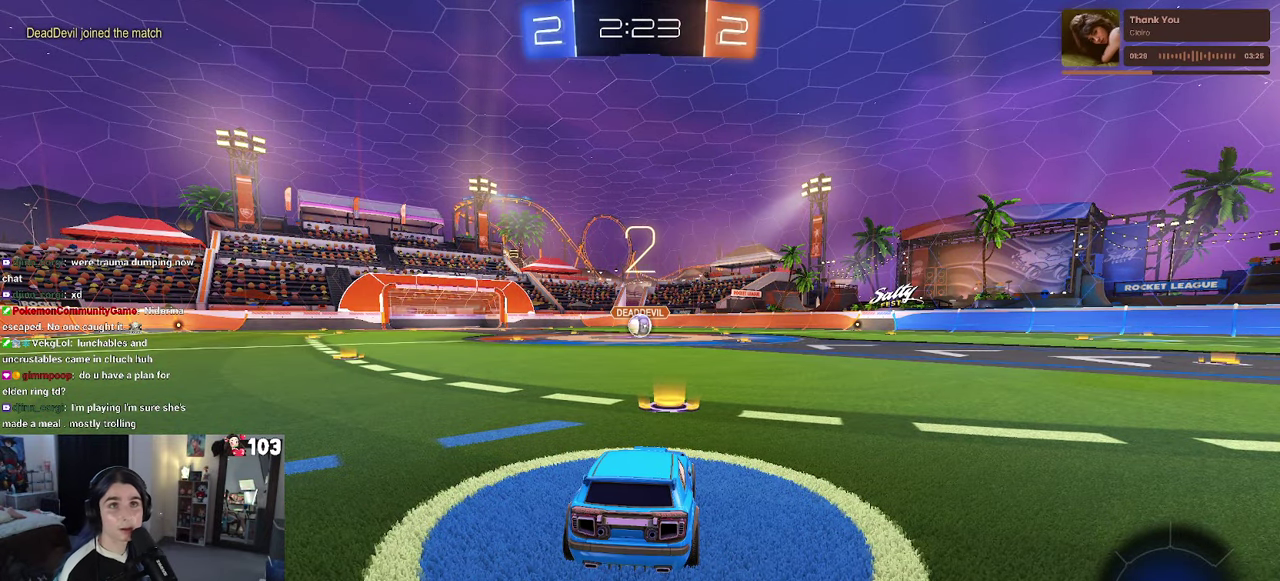
{"buttons": ["R2"], "left_stick": "center", "right_stick": "center", "events": [[366, "R2", "down"]]}
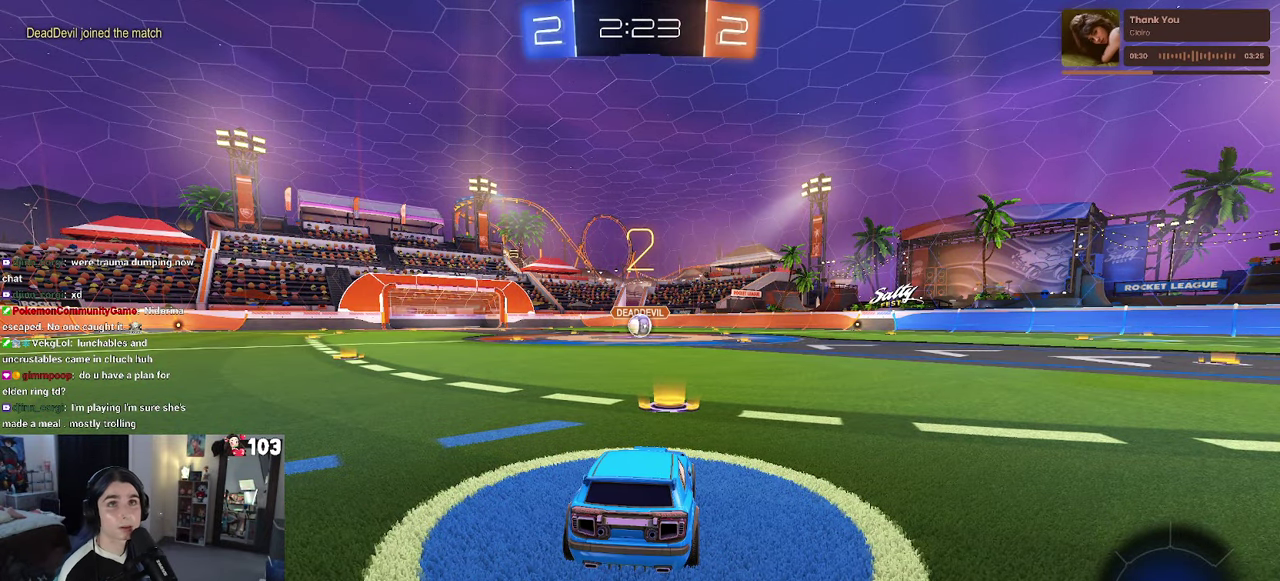
{"buttons": ["R2"], "left_stick": "center", "right_stick": "center", "events": []}
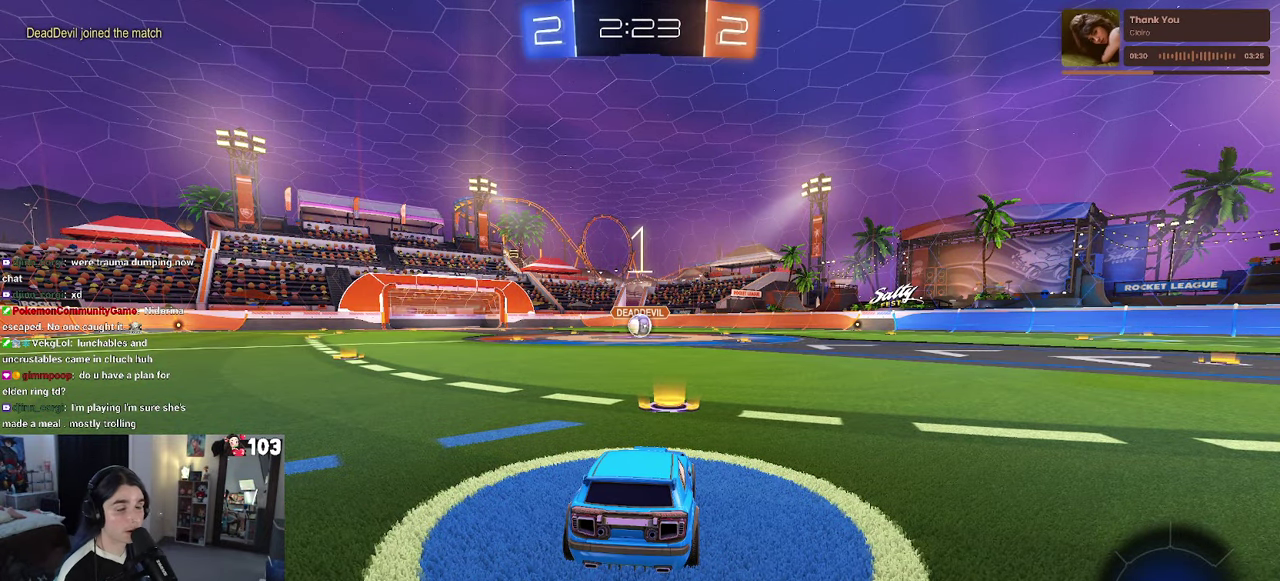
{"buttons": ["R1", "R2"], "left_stick": "center", "right_stick": "center", "events": [[133, "R1", "down"]]}
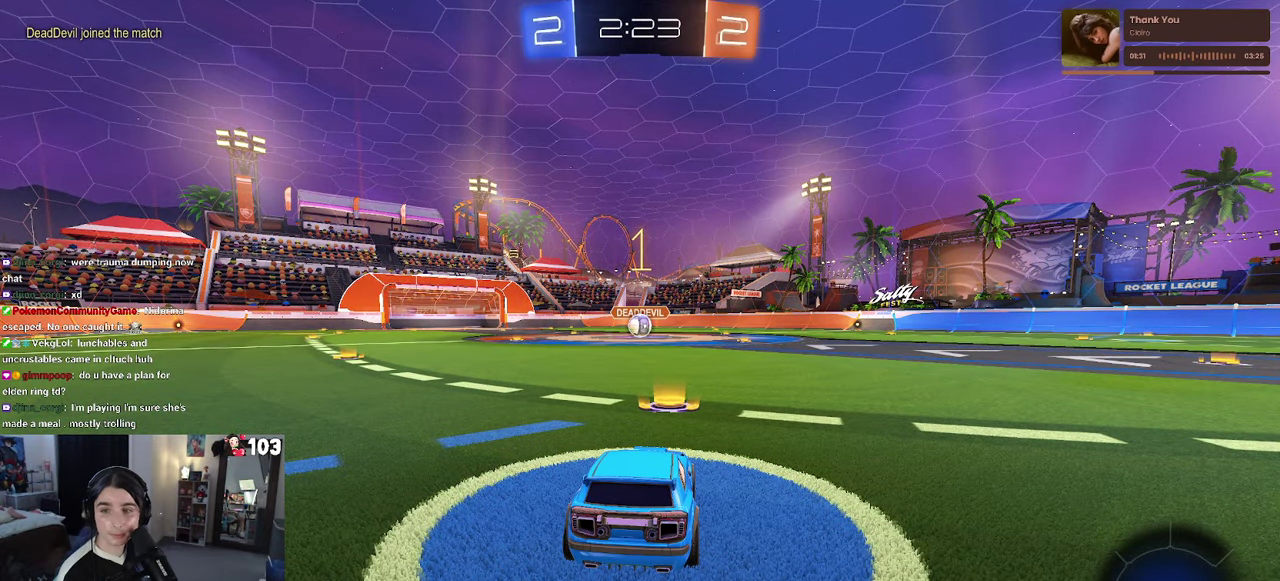
{"buttons": ["R1", "R2"], "left_stick": "center", "right_stick": "center", "events": []}
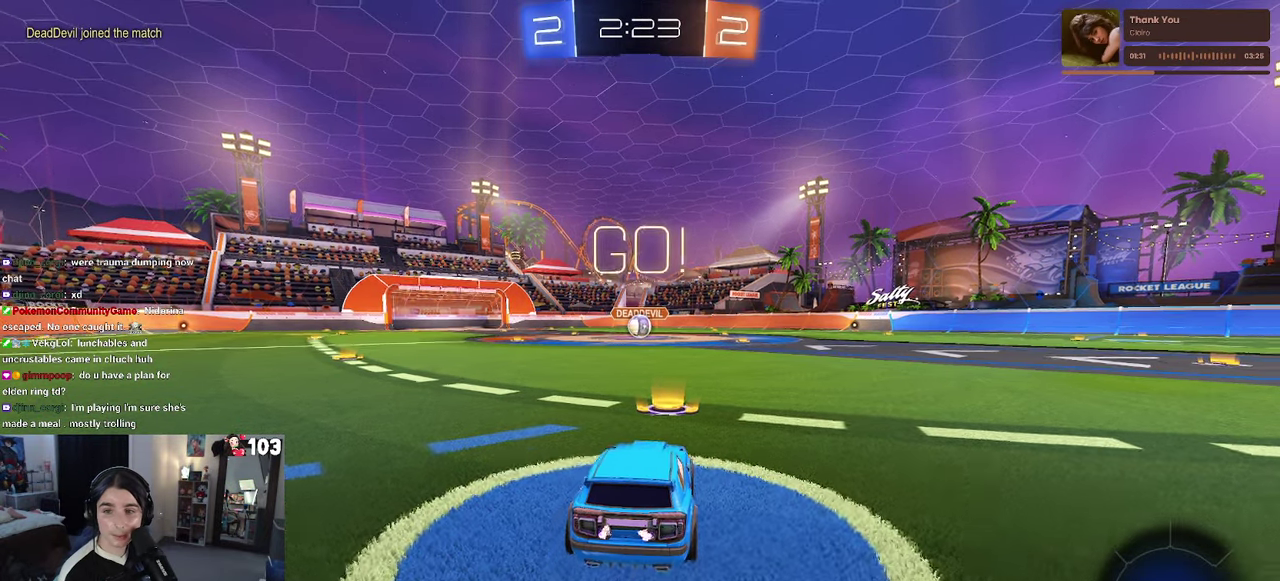
{"buttons": ["SQUARE", "R1", "R2"], "left_stick": "down", "right_stick": "center"}
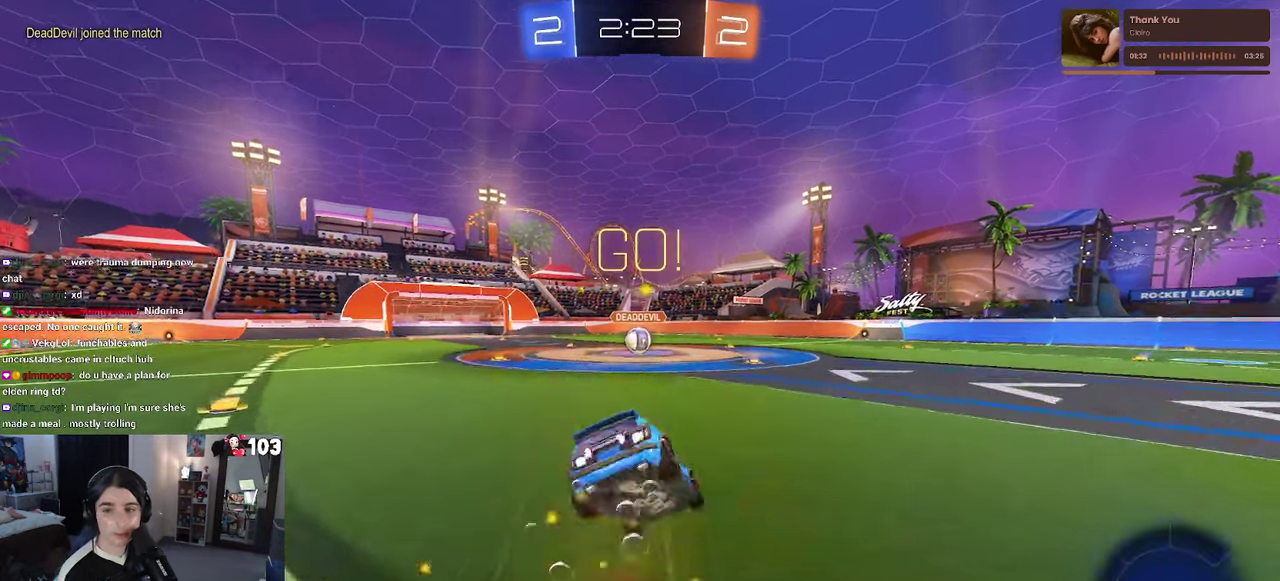
{"buttons": ["SQUARE", "R1", "R2"], "left_stick": "down-left", "right_stick": "center"}
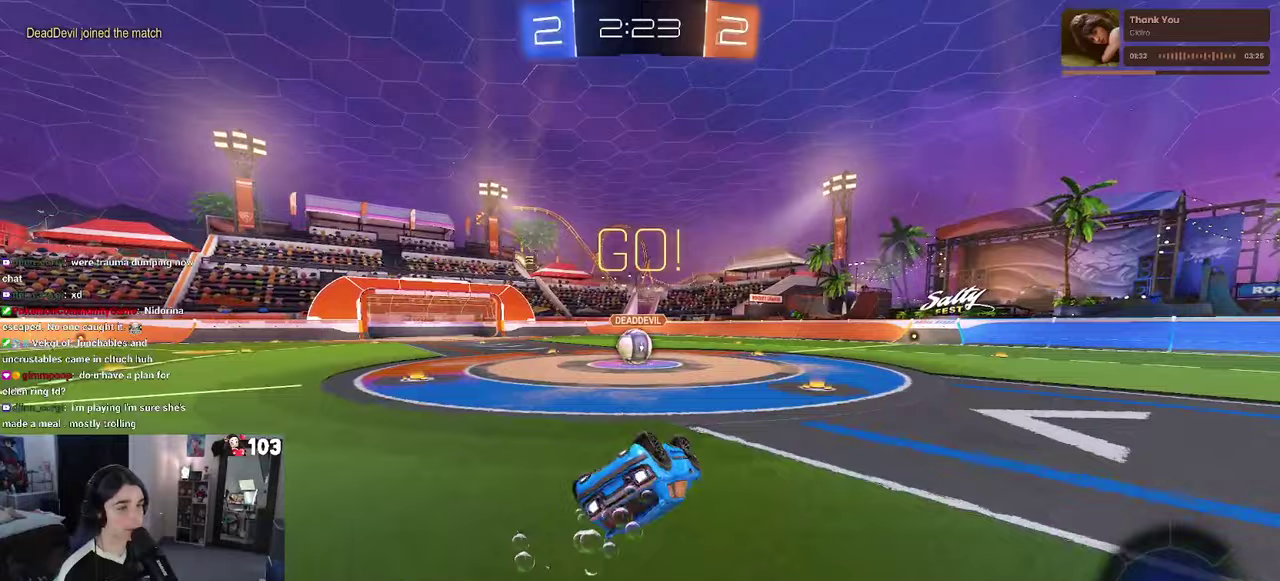
{"buttons": ["R2"], "left_stick": "center", "right_stick": "center", "events": [[233, "left_stick", "up"], [300, "left_stick", "center"], [333, "R1", "up"], [350, "SQUARE", "up"]]}
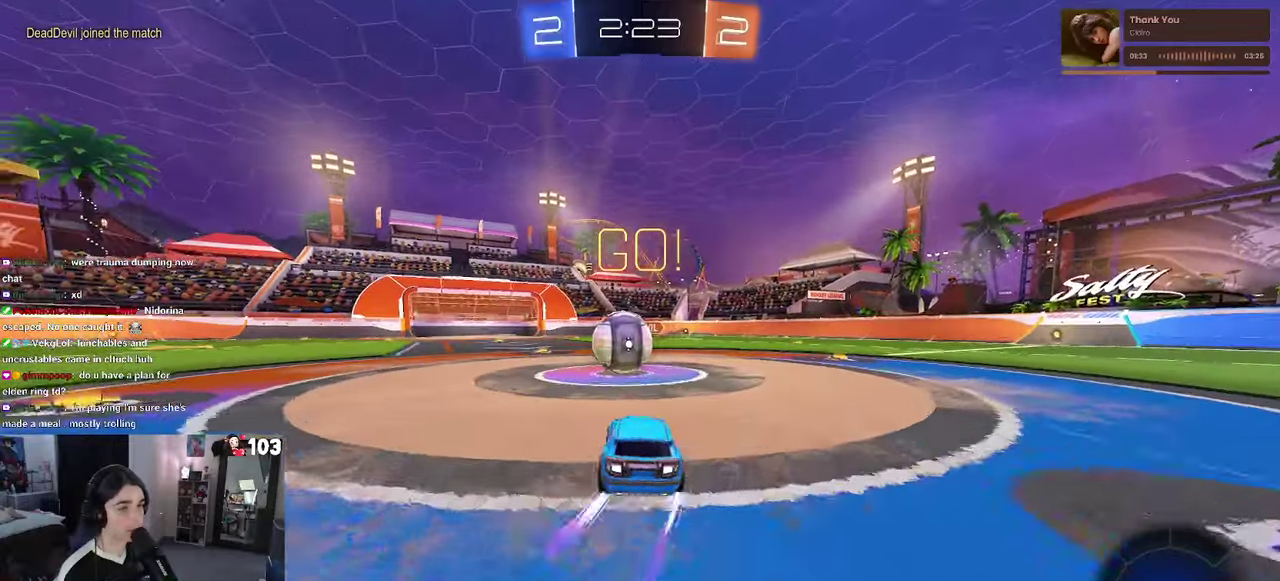
{"buttons": ["SQUARE", "R2"], "left_stick": "down-left", "right_stick": "center"}
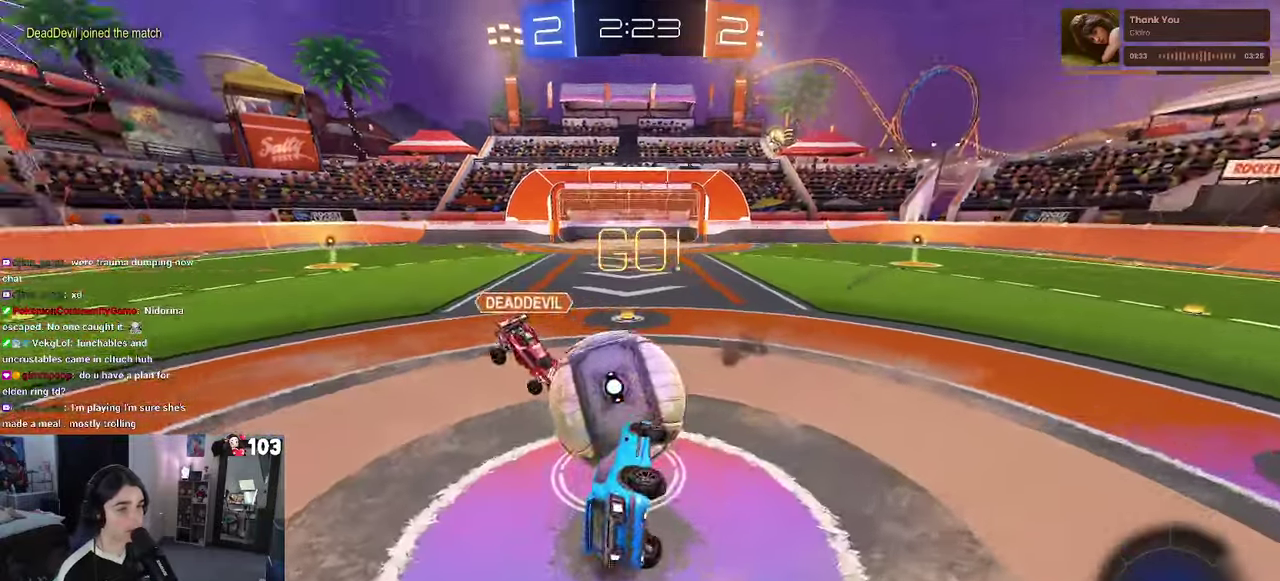
{"buttons": ["SQUARE", "R2"], "left_stick": "down-left", "right_stick": "center"}
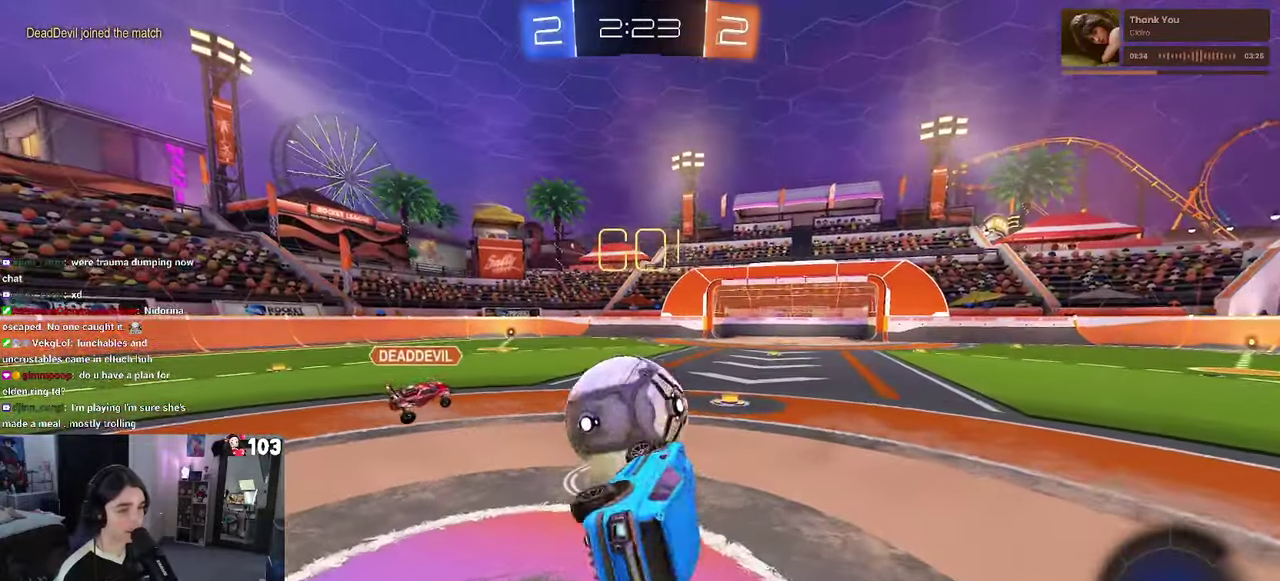
{"buttons": ["R2"], "left_stick": "center", "right_stick": "center"}
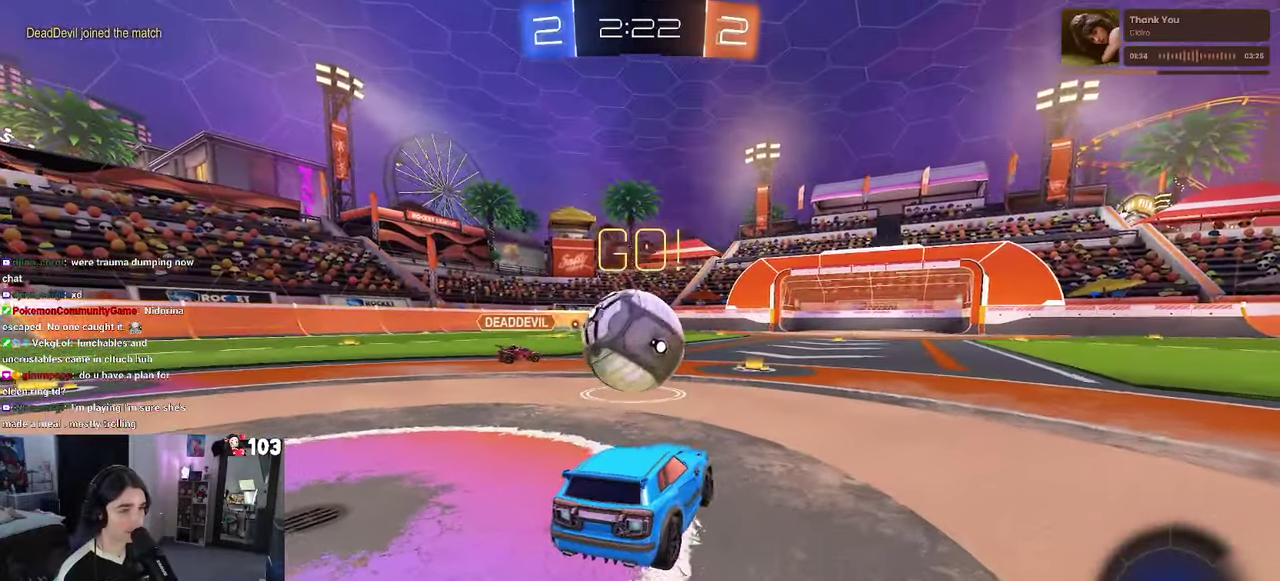
{"buttons": ["R2"], "left_stick": "right", "right_stick": "center"}
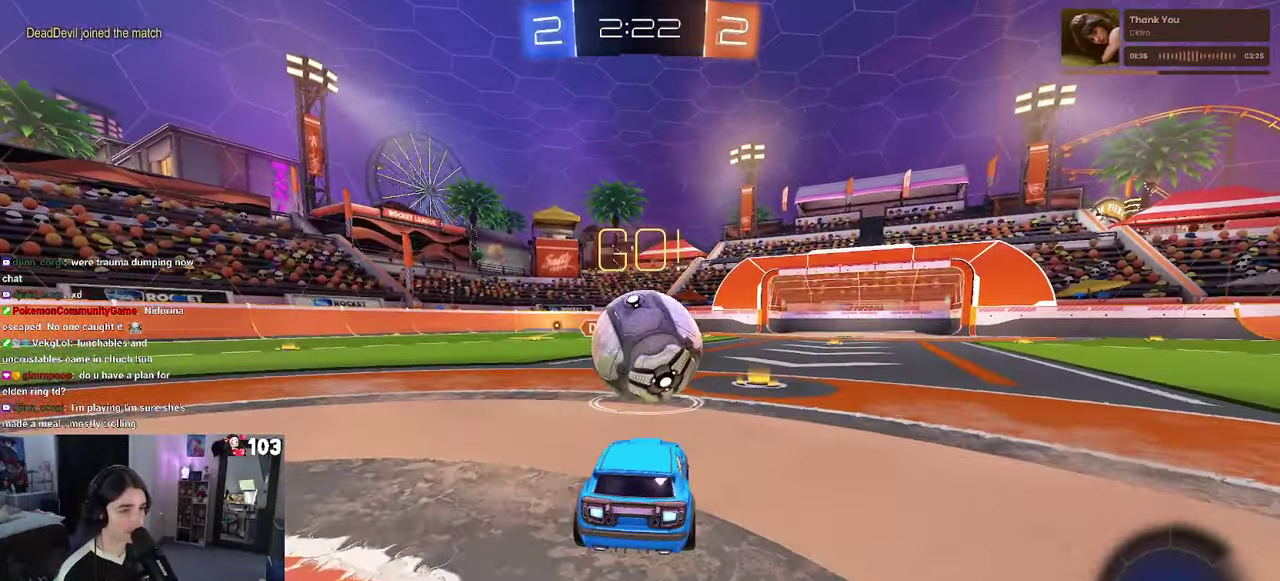
{"buttons": ["SQUARE", "R2"], "left_stick": "down", "right_stick": "center"}
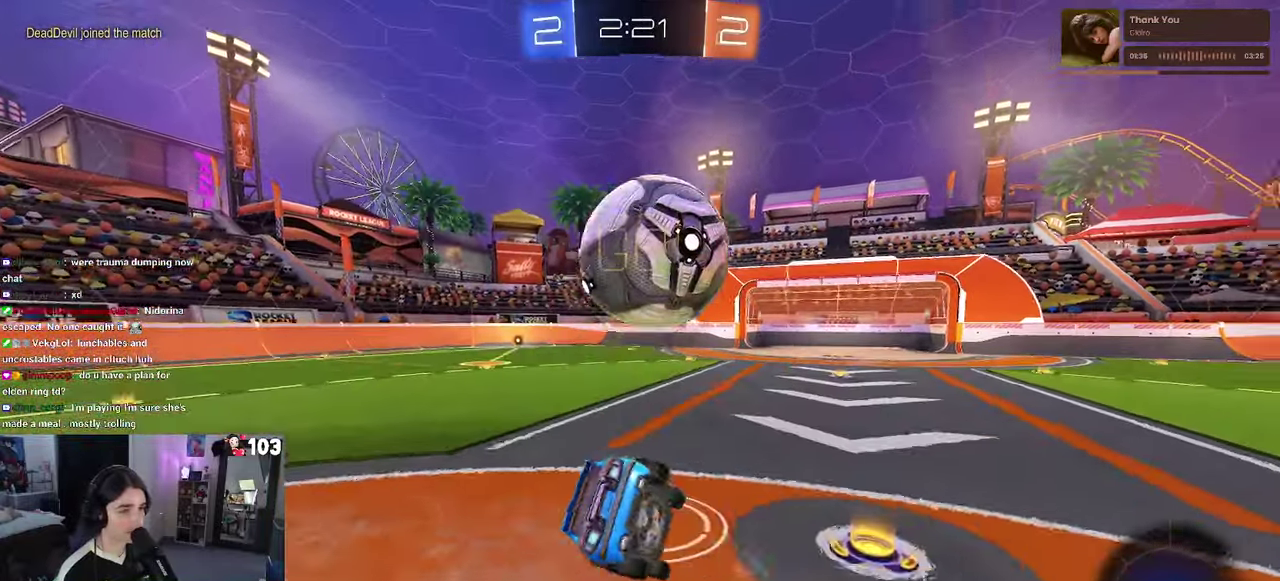
{"buttons": ["SQUARE", "R2"], "left_stick": "down-left", "right_stick": "center"}
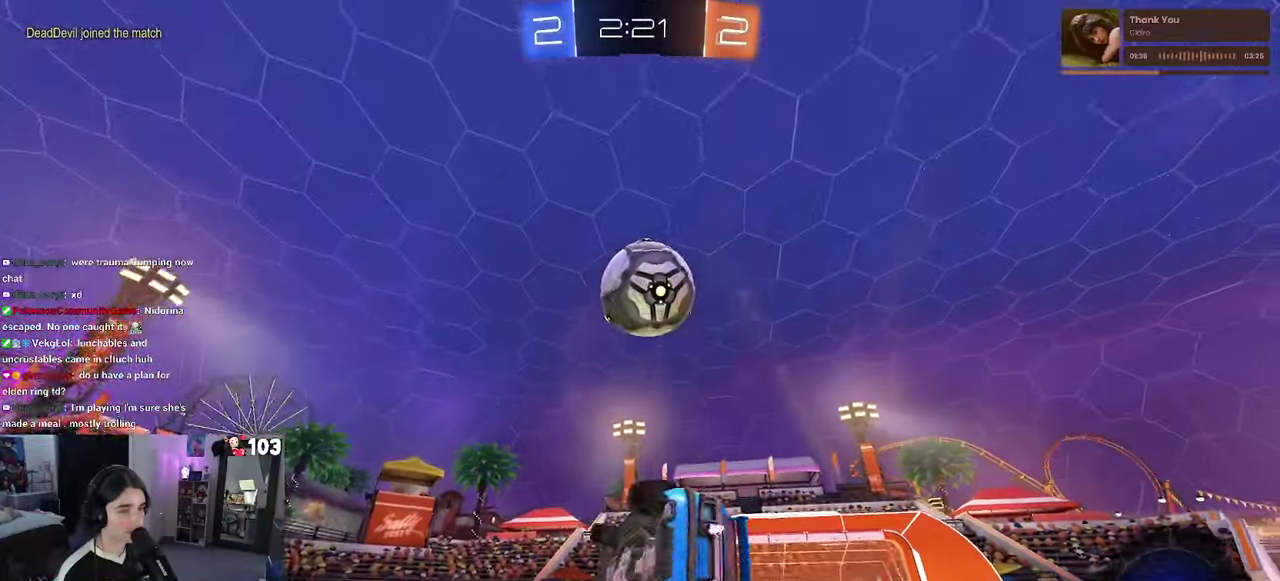
{"buttons": ["R2"], "left_stick": "left", "right_stick": "center"}
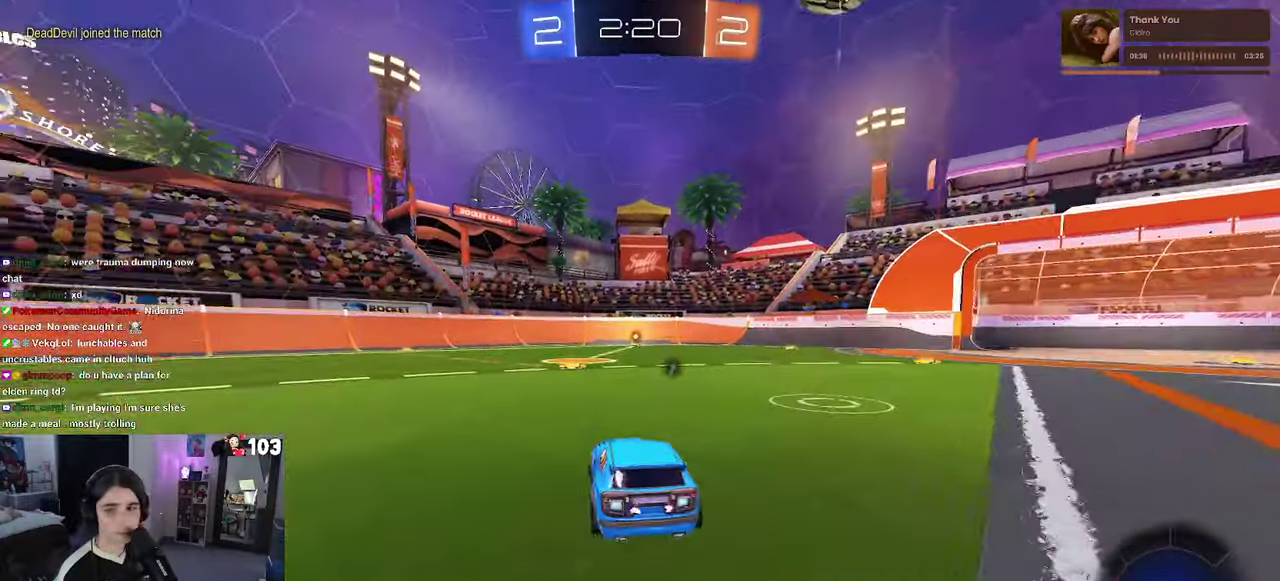
{"buttons": ["SQUARE", "R2"], "left_stick": "down-right", "right_stick": "center"}